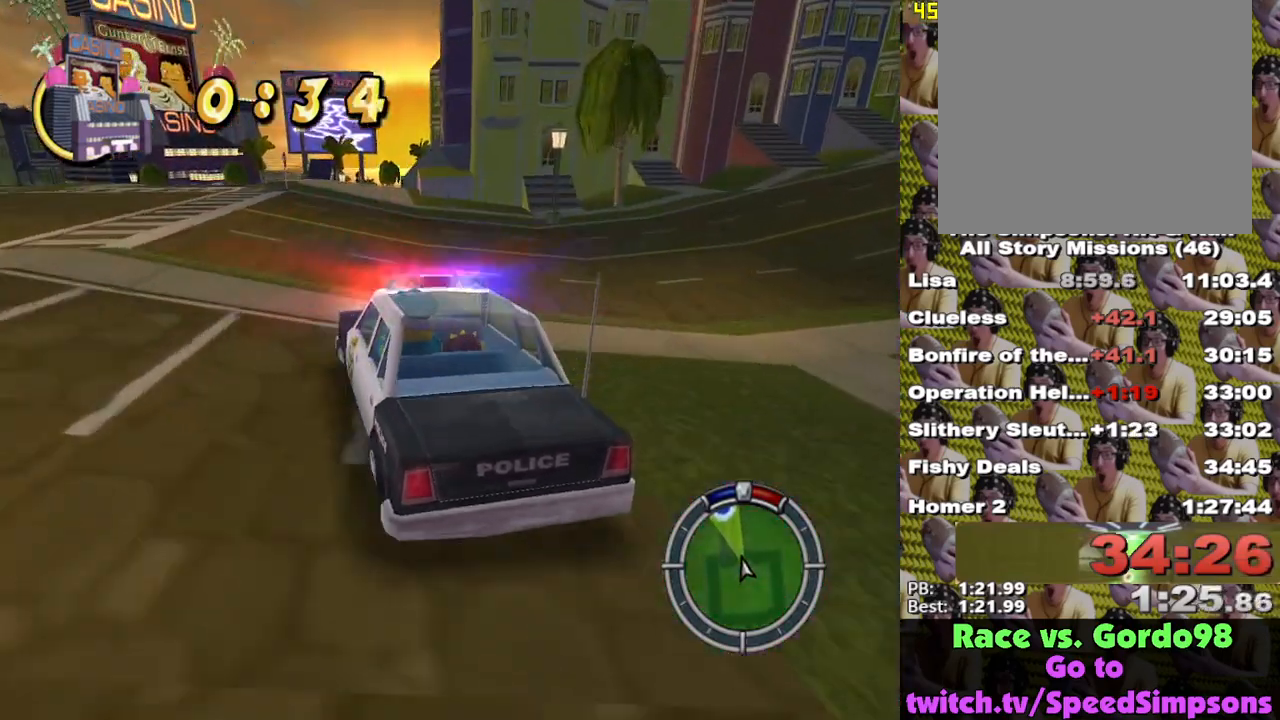
Gameplay with a controller (Xbox layout); each line is a JSON object with the inputs held at the frame after it. "events" lists button and stick changes between this image and that frame as [ms after this image, input, new state], when the widget could be followed in between.
{"buttons": ["X"], "left_stick": "center", "right_stick": "center", "events": [[217, "left_stick", "center"]]}
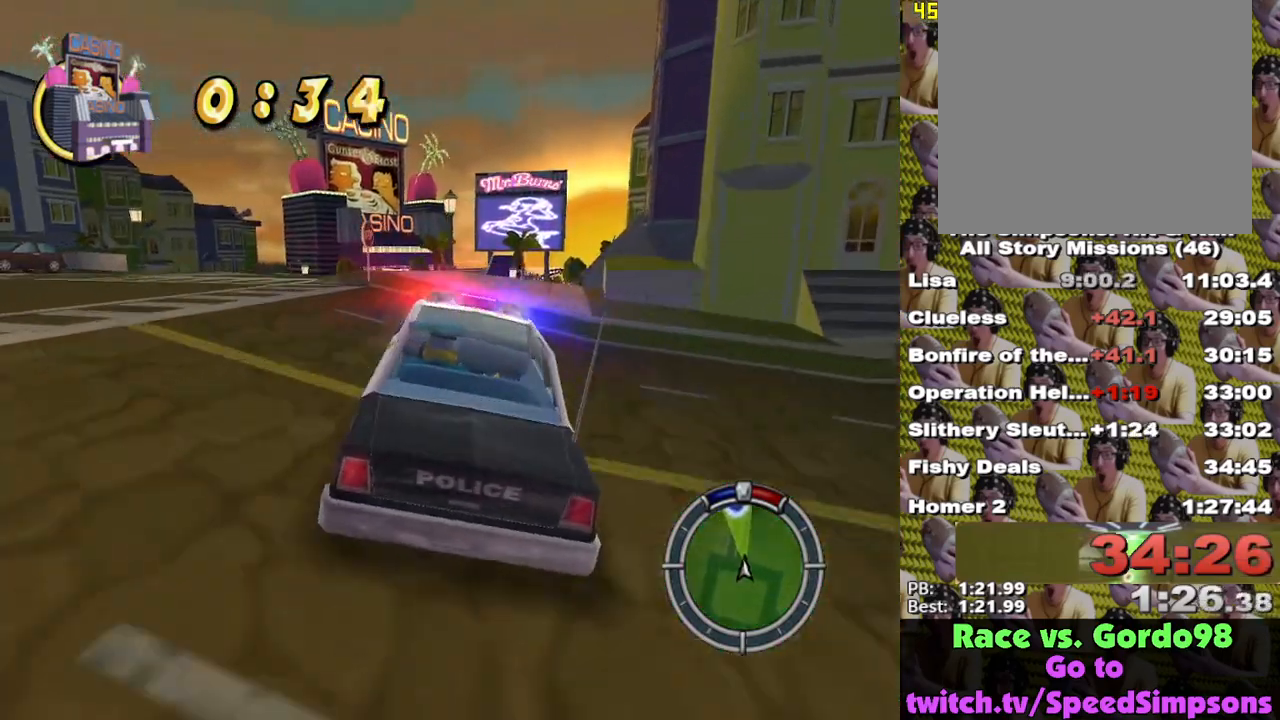
{"buttons": ["X"], "left_stick": "left", "right_stick": "center", "events": [[67, "left_stick", "right"], [183, "left_stick", "center"], [467, "left_stick", "left"]]}
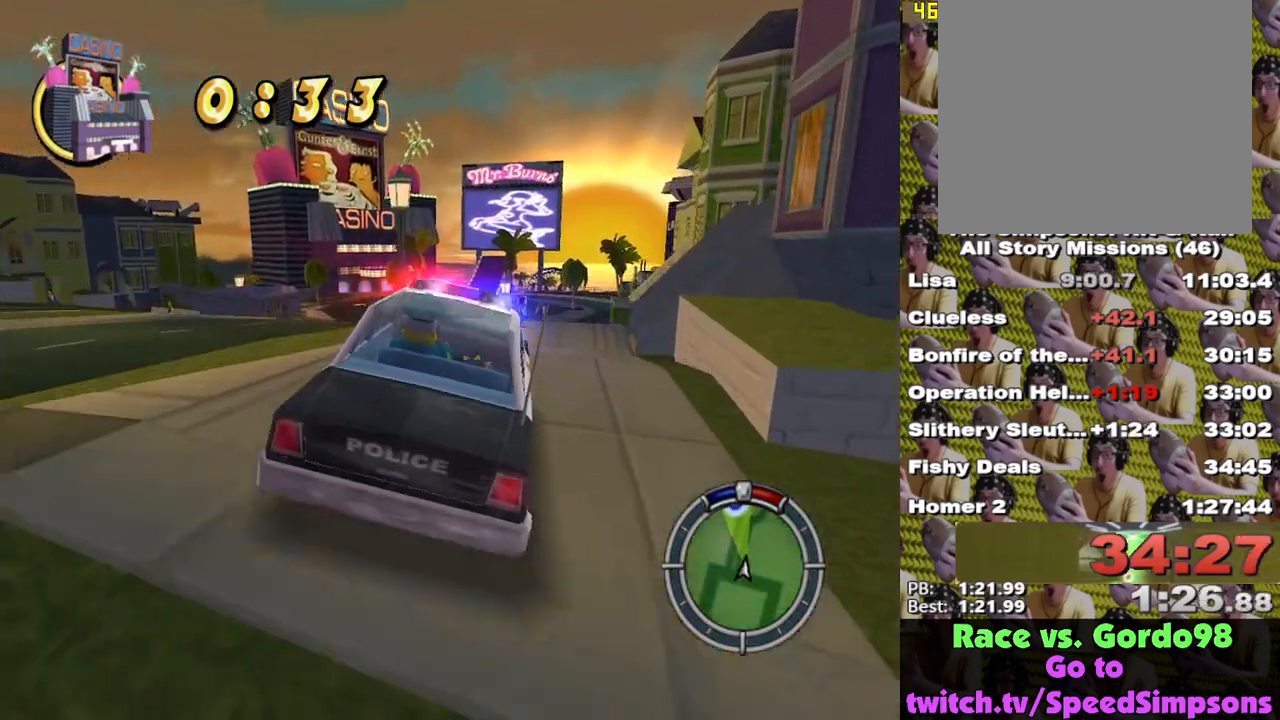
{"buttons": ["X"], "left_stick": "center", "right_stick": "center", "events": [[200, "L1", "down"], [250, "left_stick", "center"], [300, "L1", "up"]]}
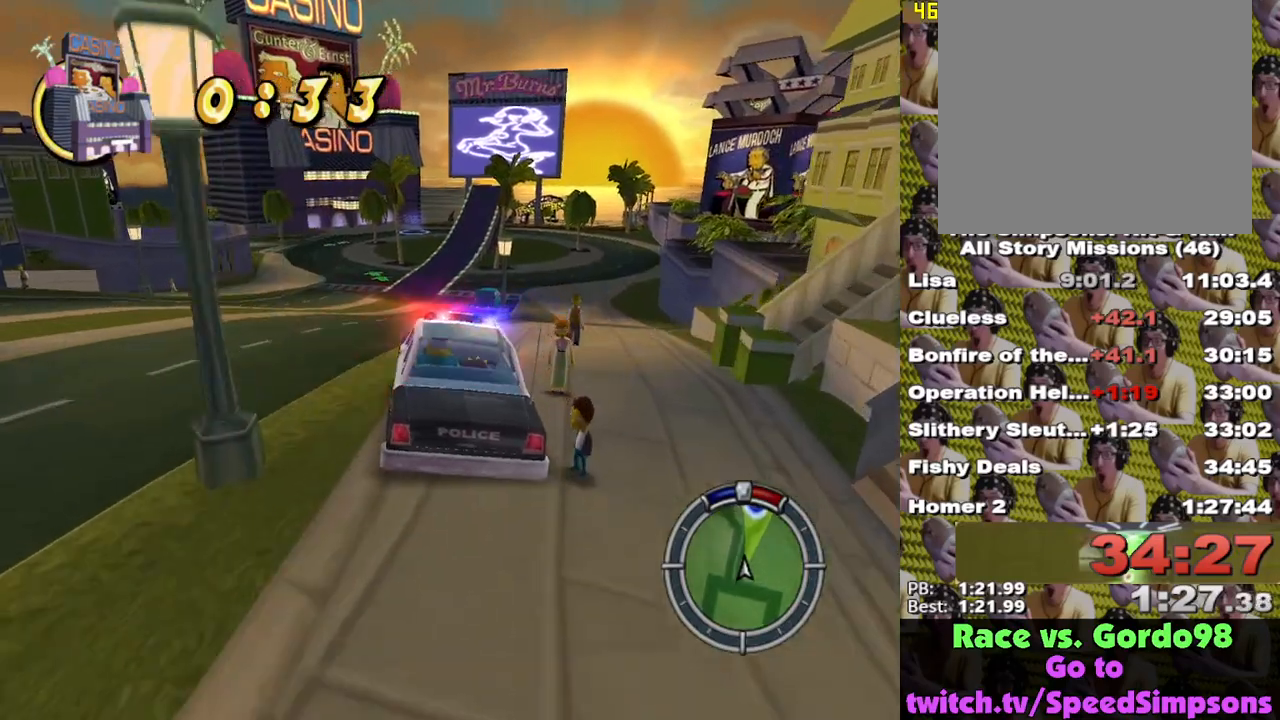
{"buttons": ["X"], "left_stick": "center", "right_stick": "center", "events": []}
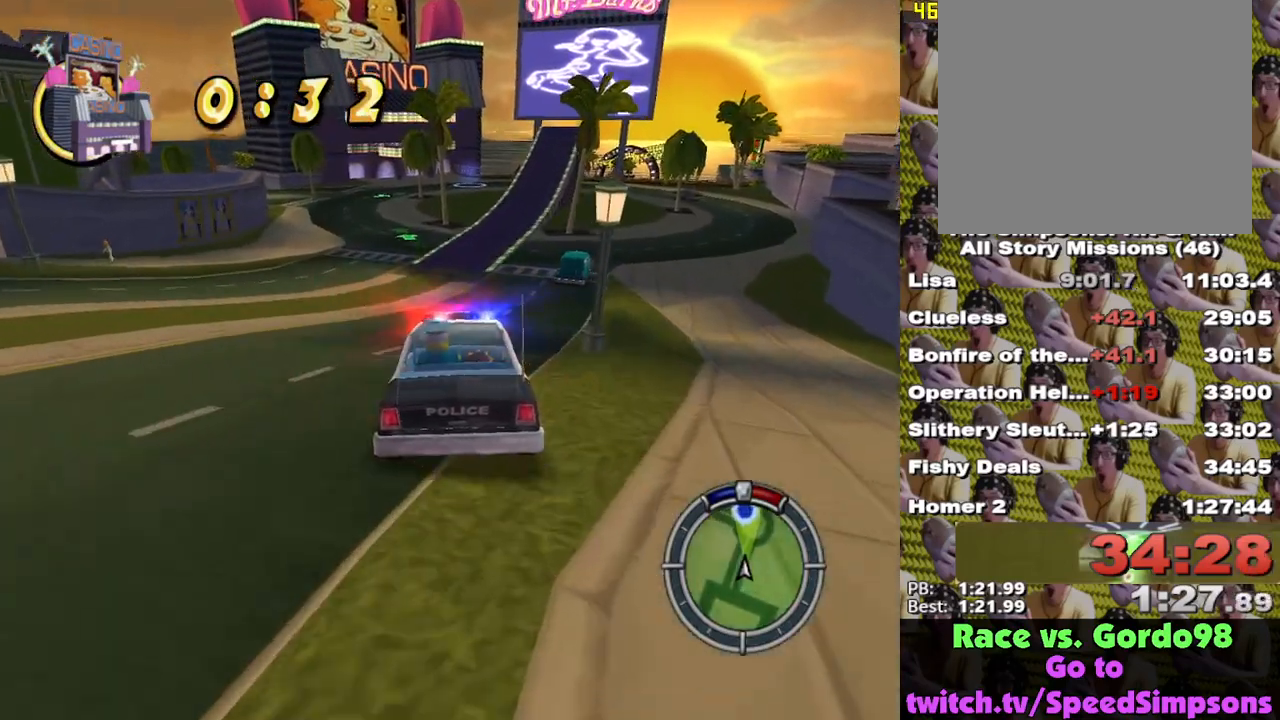
{"buttons": ["X"], "left_stick": "center", "right_stick": "center", "events": [[233, "left_stick", "left"], [333, "left_stick", "center"]]}
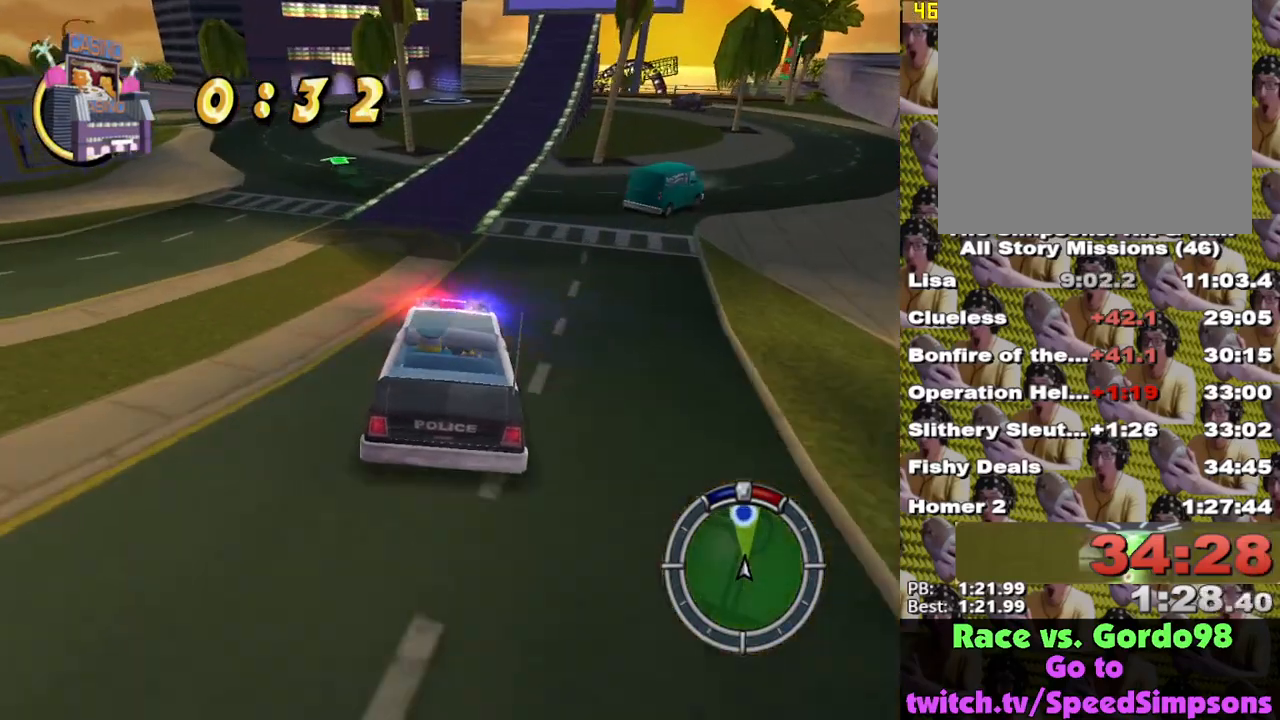
{"buttons": ["X"], "left_stick": "left", "right_stick": "center", "events": [[317, "left_stick", "left"]]}
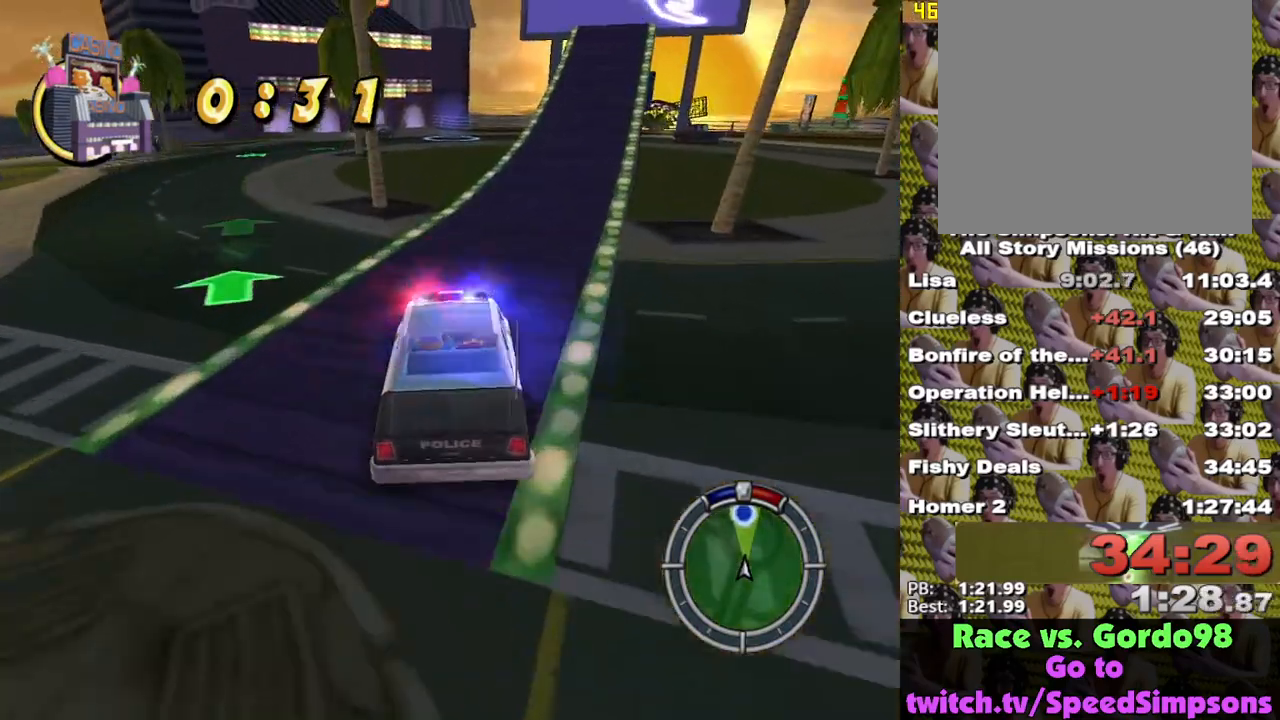
{"buttons": ["A", "X"], "left_stick": "left", "right_stick": "center", "events": [[500, "A", "down"]]}
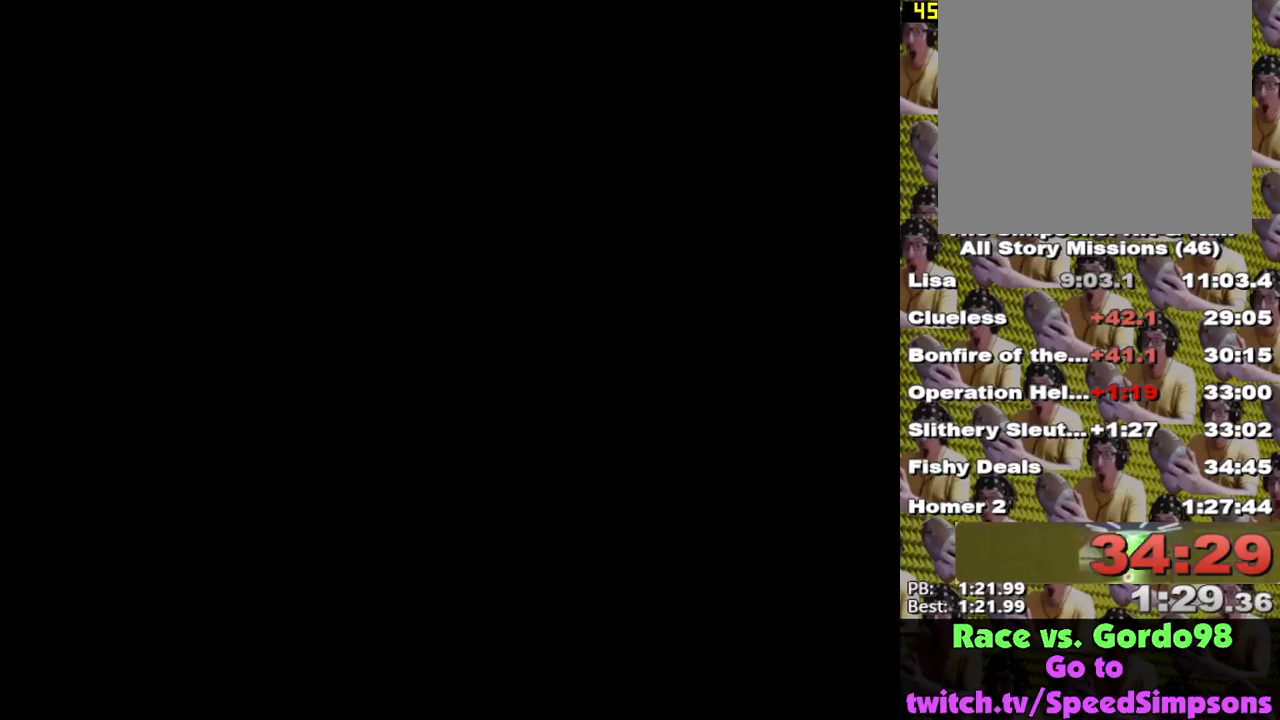
{"buttons": [], "left_stick": "center", "right_stick": "center", "events": [[33, "X", "up"], [83, "A", "up"], [150, "B", "down"], [217, "B", "up"], [283, "B", "down"], [317, "B", "up"], [317, "left_stick", "center"], [400, "B", "down"], [467, "B", "up"]]}
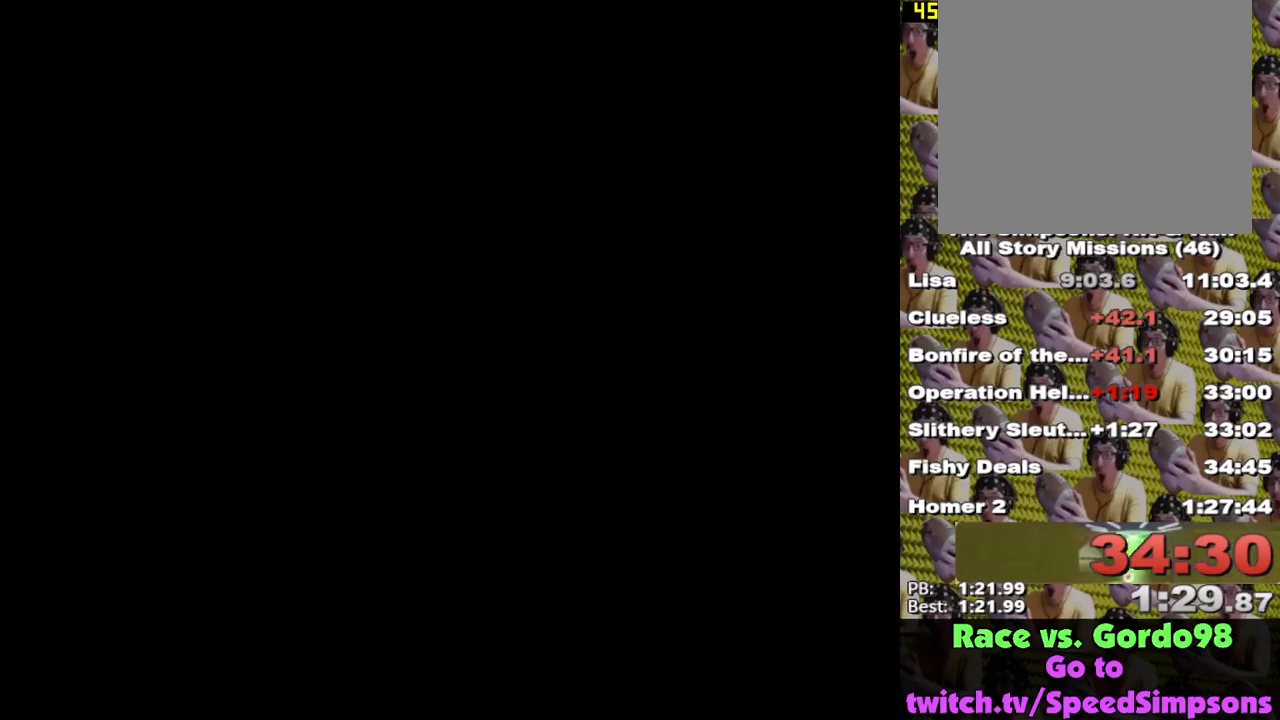
{"buttons": [], "left_stick": "up-left", "right_stick": "center", "events": [[300, "left_stick", "left"], [450, "left_stick", "up-left"]]}
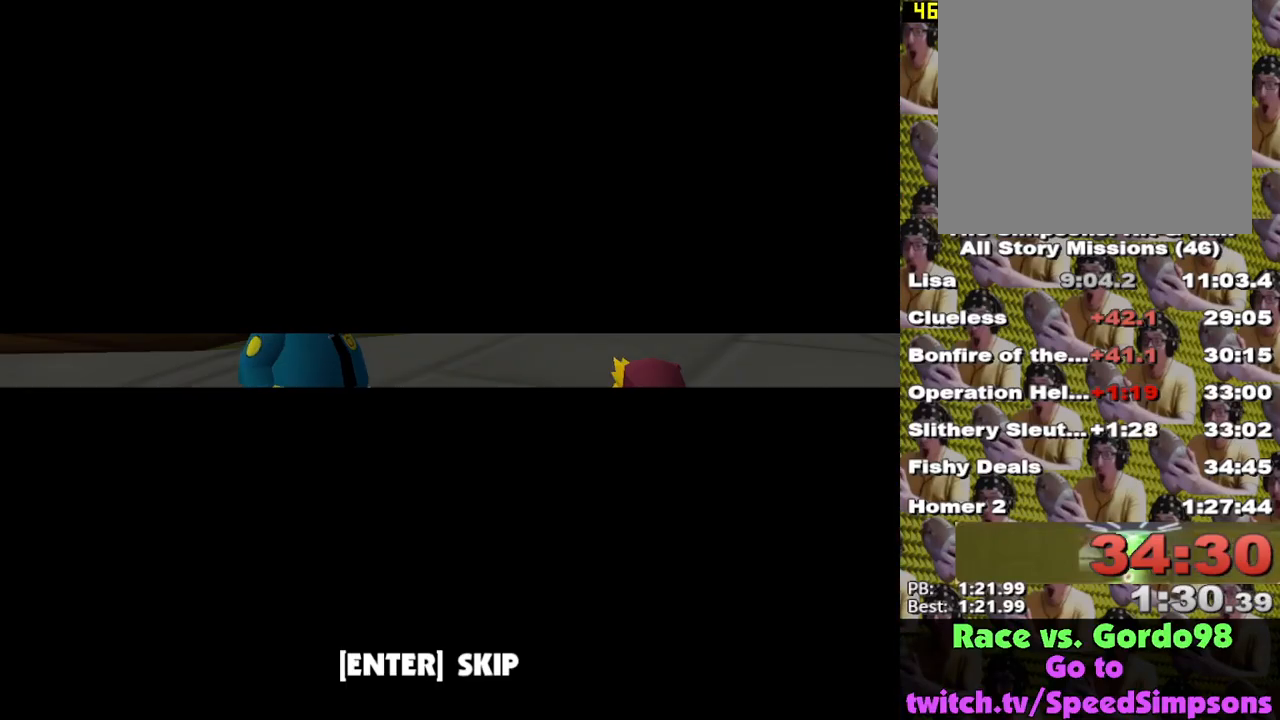
{"buttons": ["B"], "left_stick": "left", "right_stick": "center", "events": [[217, "left_stick", "left"], [483, "B", "down"]]}
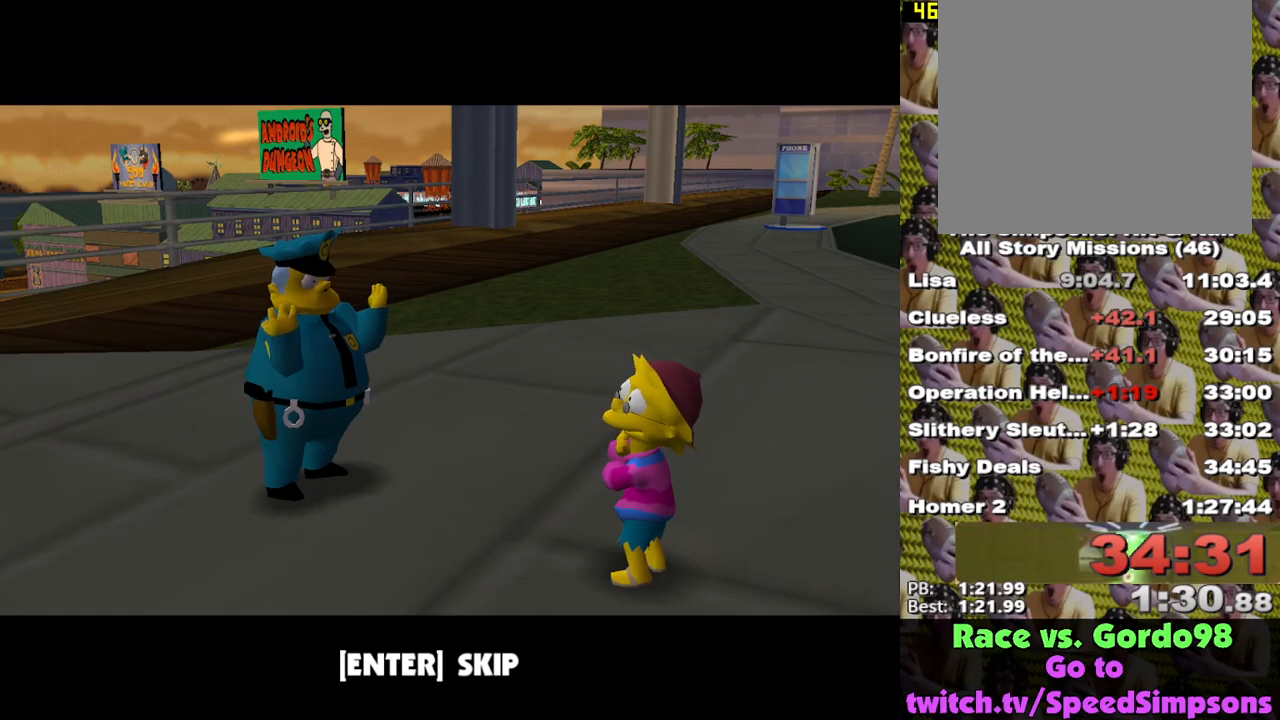
{"buttons": [], "left_stick": "left", "right_stick": "center", "events": [[67, "B", "up"], [100, "A", "down"], [183, "A", "up"]]}
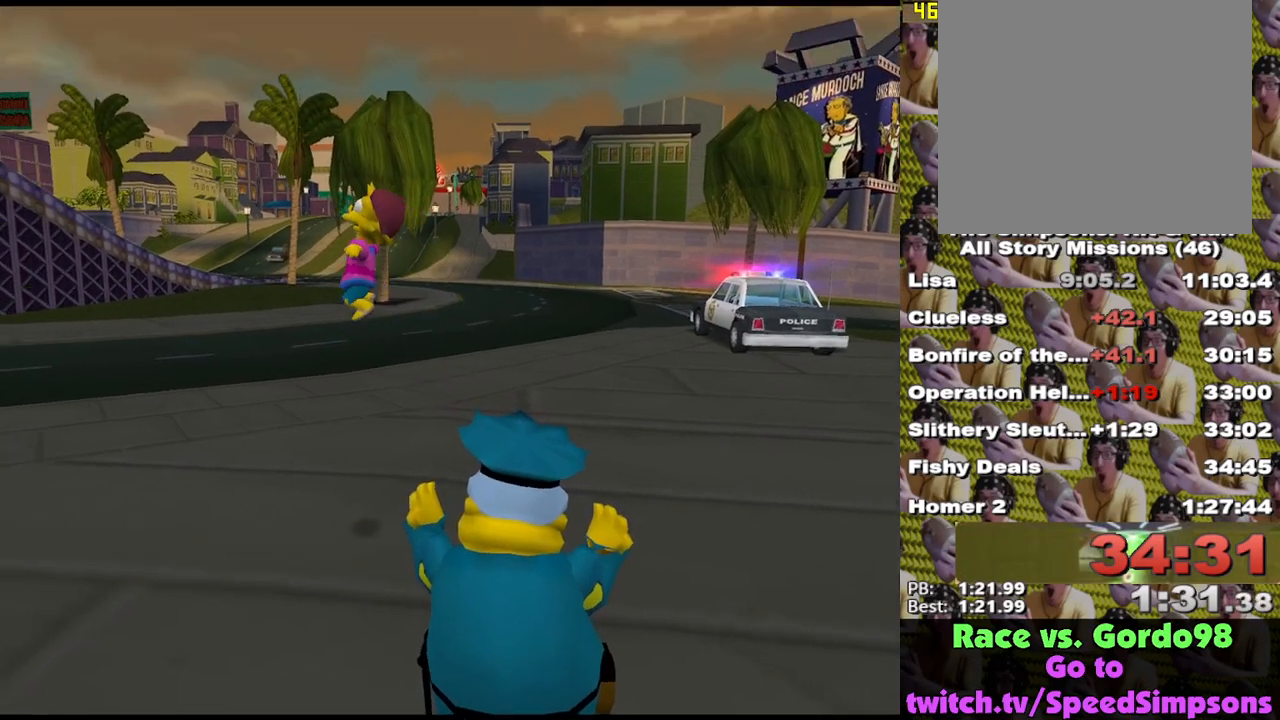
{"buttons": ["X"], "left_stick": "up", "right_stick": "center", "events": [[50, "X", "down"], [167, "right_stick", "down-right"], [300, "left_stick", "up-left"], [433, "right_stick", "center"], [467, "left_stick", "up"]]}
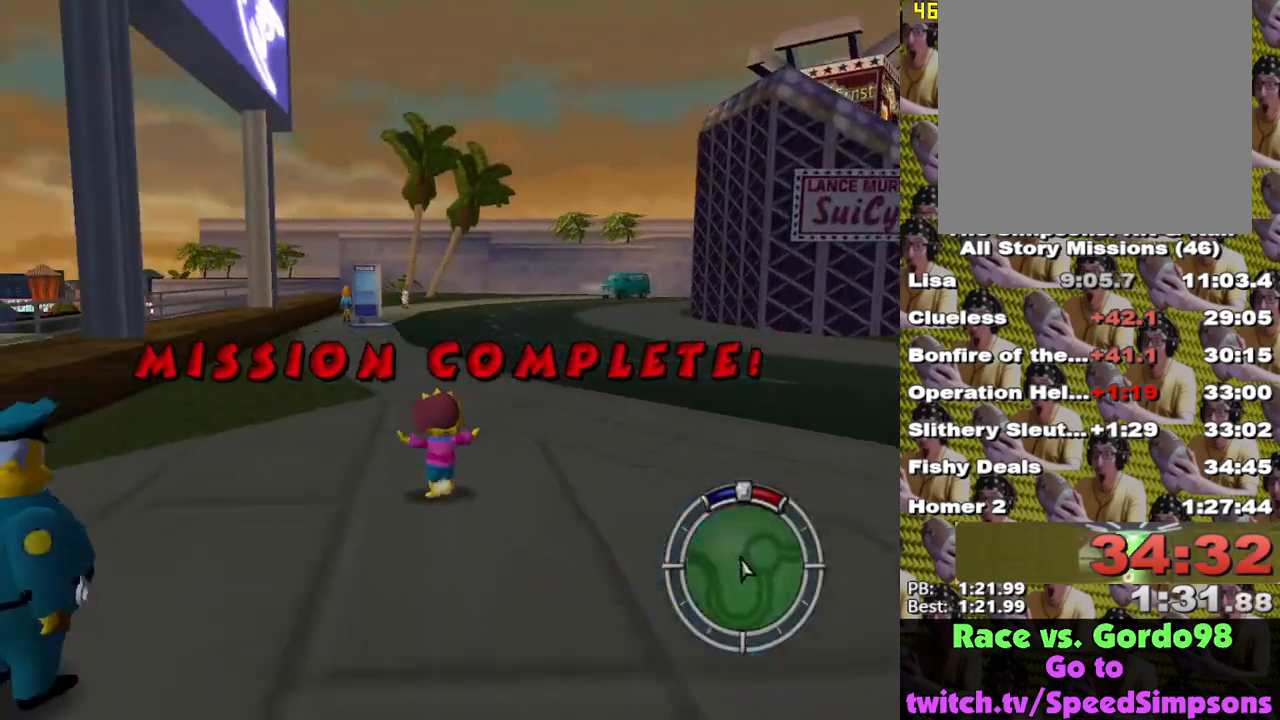
{"buttons": ["X"], "left_stick": "up", "right_stick": "center", "events": []}
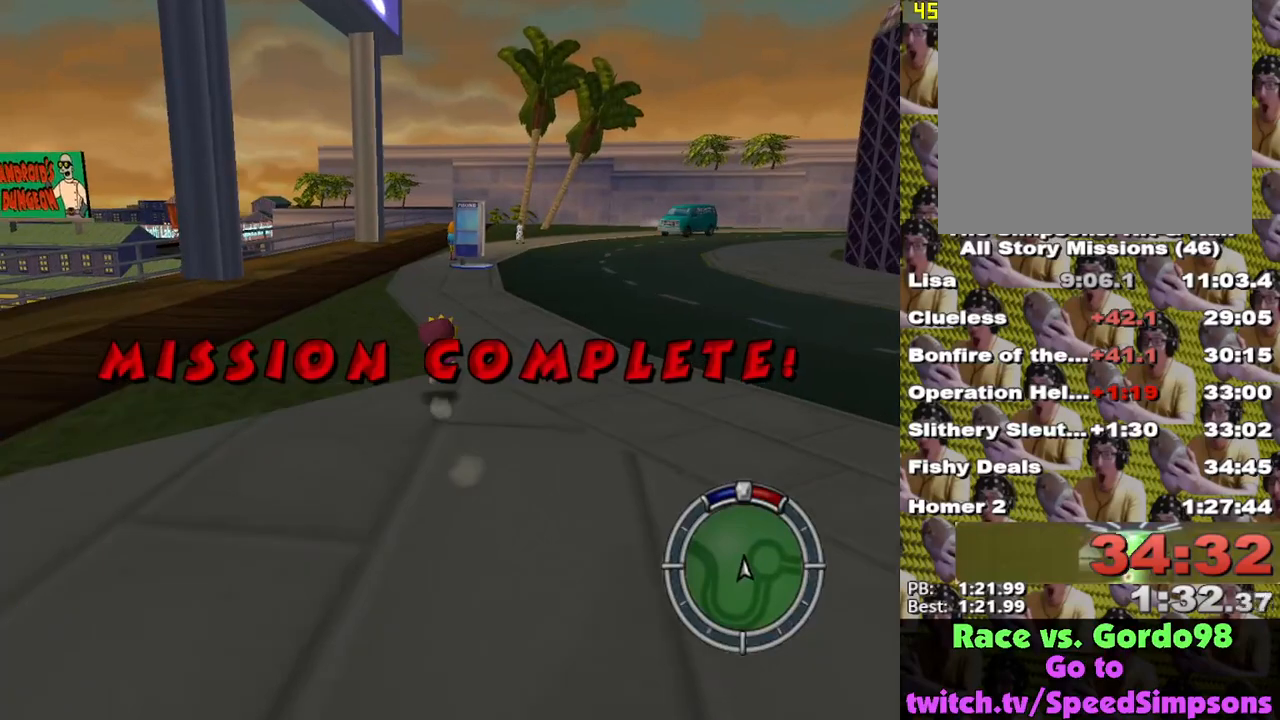
{"buttons": ["X"], "left_stick": "up", "right_stick": "center", "events": []}
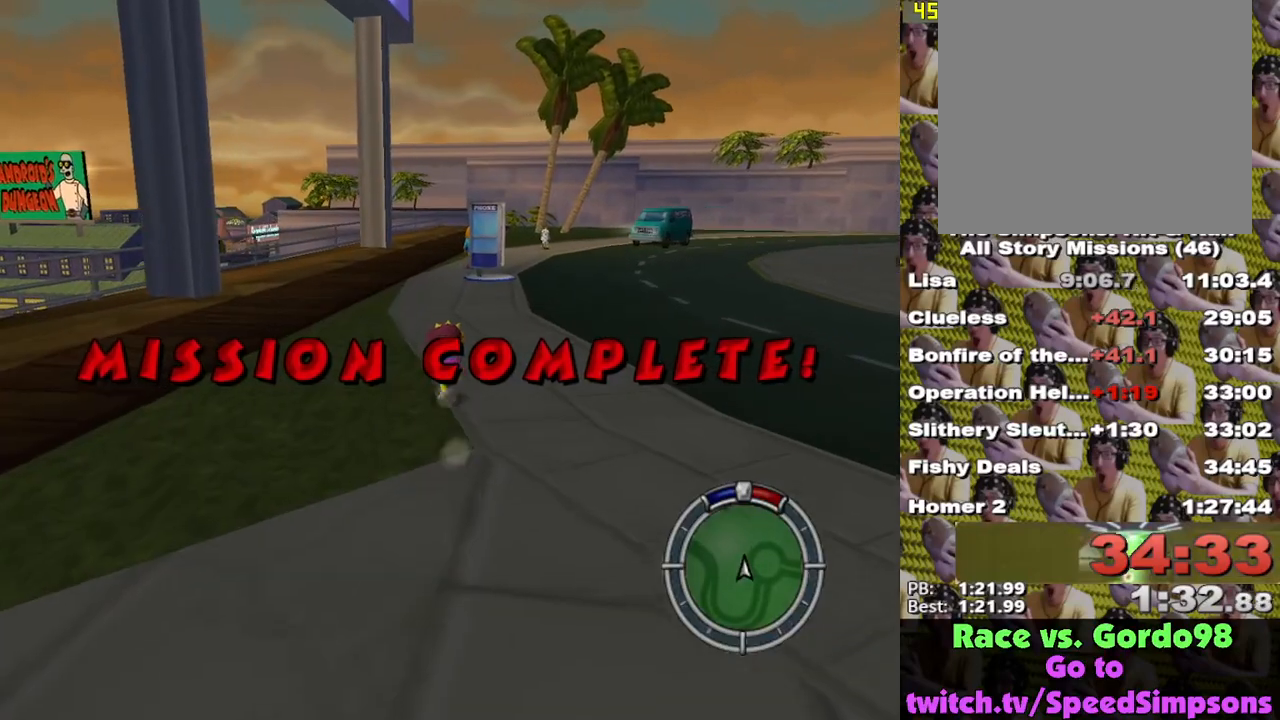
{"buttons": ["X"], "left_stick": "up", "right_stick": "center", "events": []}
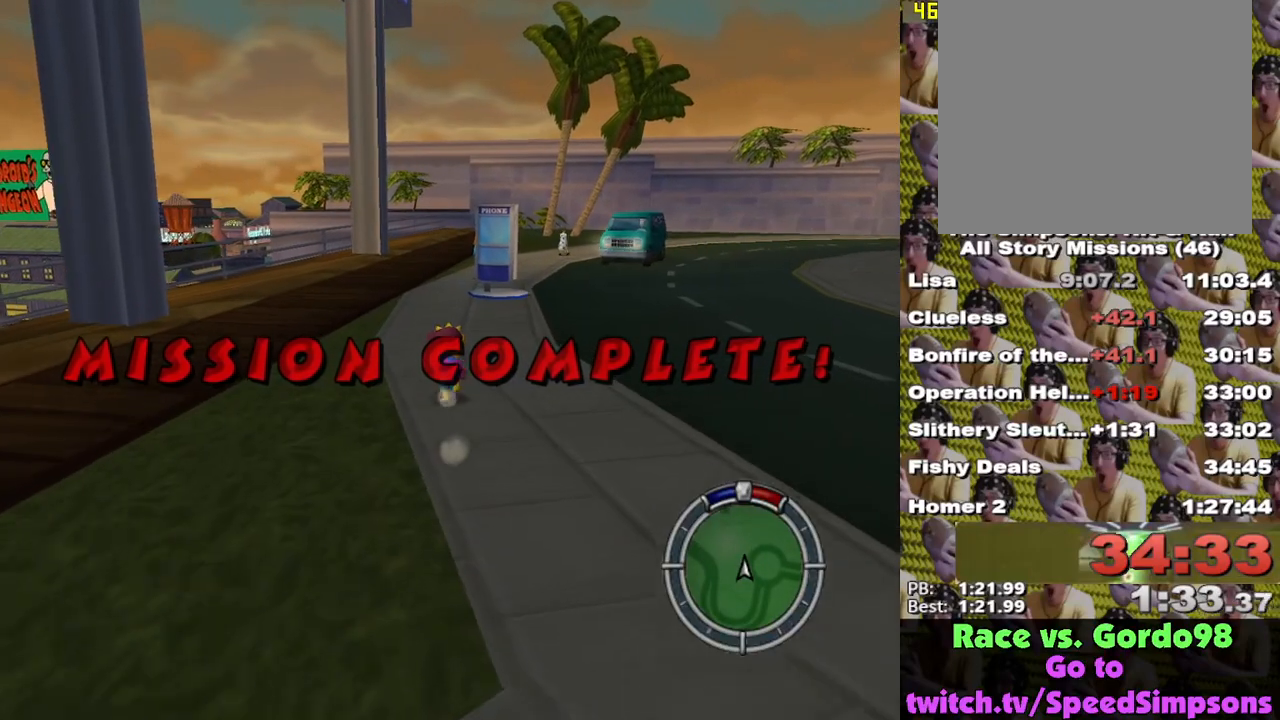
{"buttons": ["X"], "left_stick": "up", "right_stick": "center", "events": []}
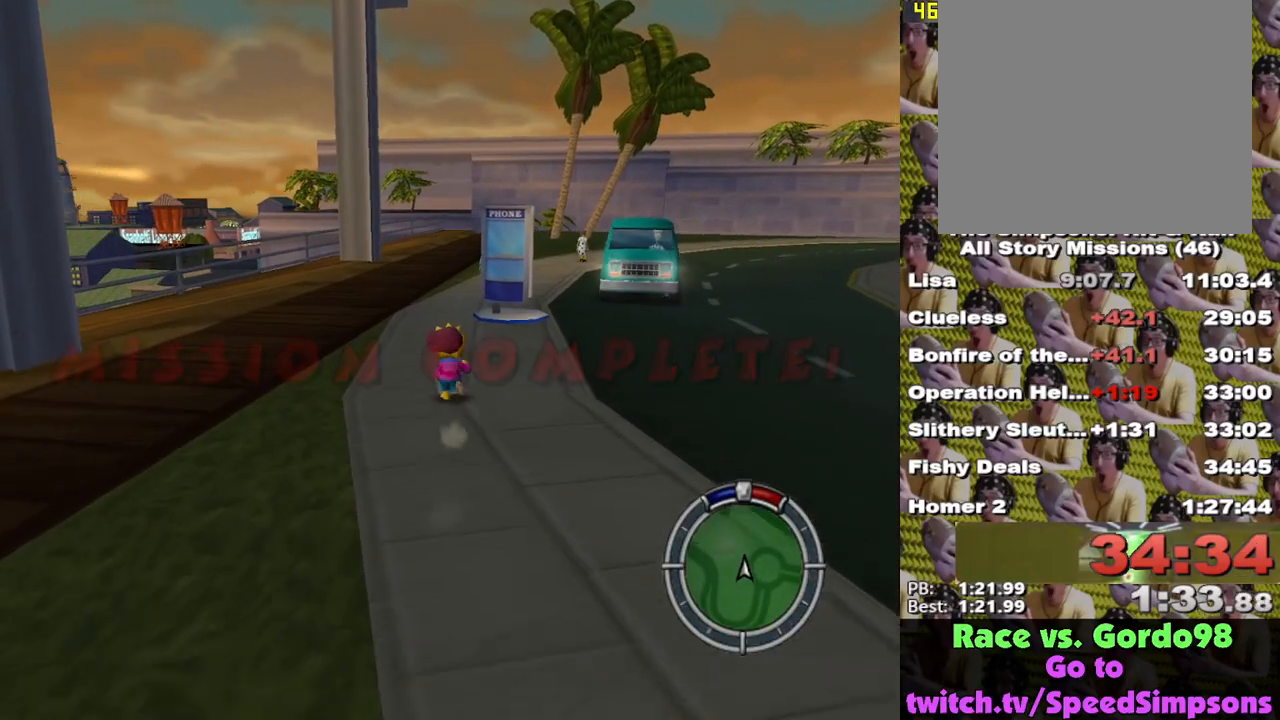
{"buttons": ["X"], "left_stick": "down-right", "right_stick": "center", "events": [[117, "left_stick", "up-left"], [300, "left_stick", "up-right"], [467, "left_stick", "down-right"]]}
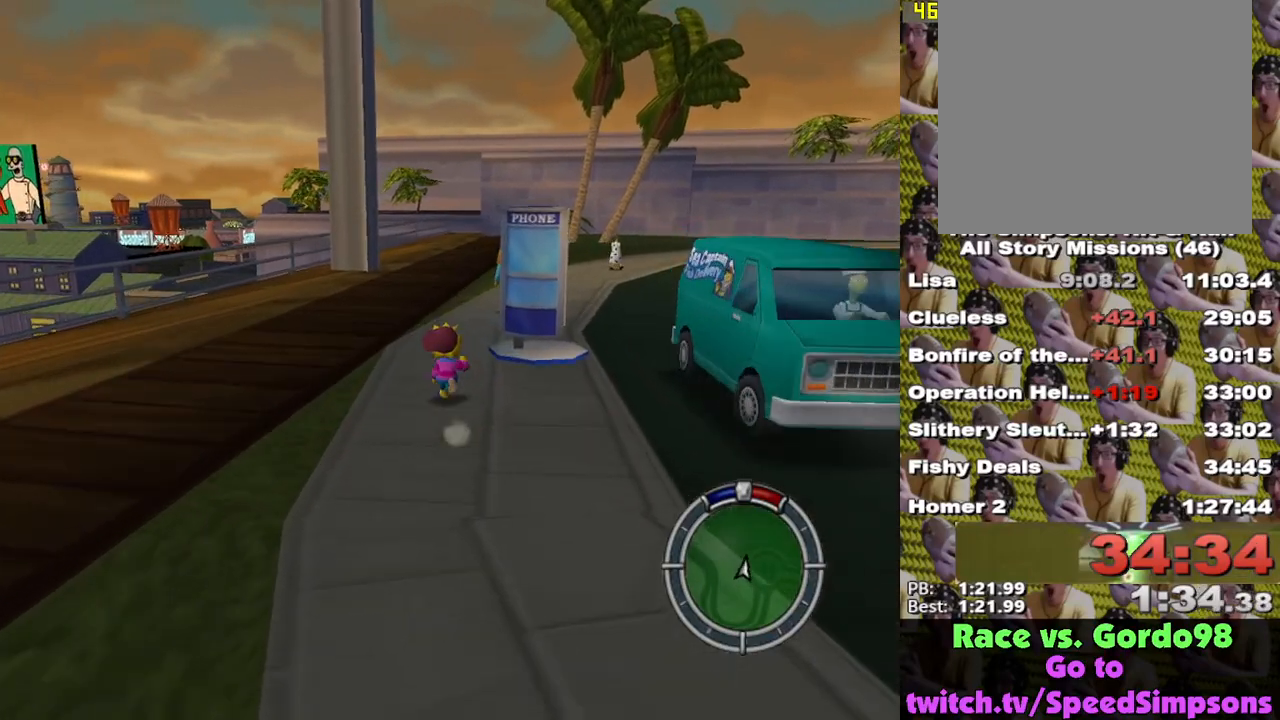
{"buttons": ["B"], "left_stick": "center", "right_stick": "center", "events": [[83, "Y", "down"], [100, "X", "up"], [200, "Y", "up"], [217, "left_stick", "center"], [300, "Y", "down"], [333, "Y", "up"], [500, "B", "down"]]}
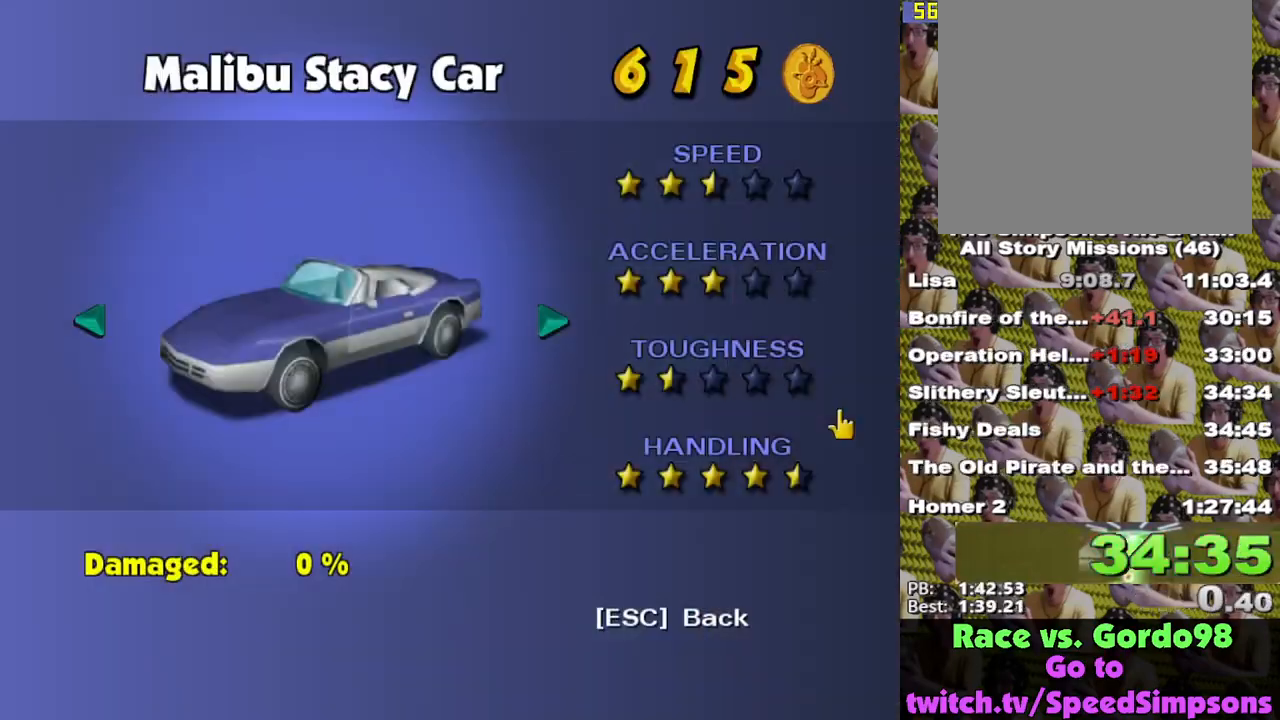
{"buttons": [], "left_stick": "center", "right_stick": "center", "events": [[283, "B", "up"]]}
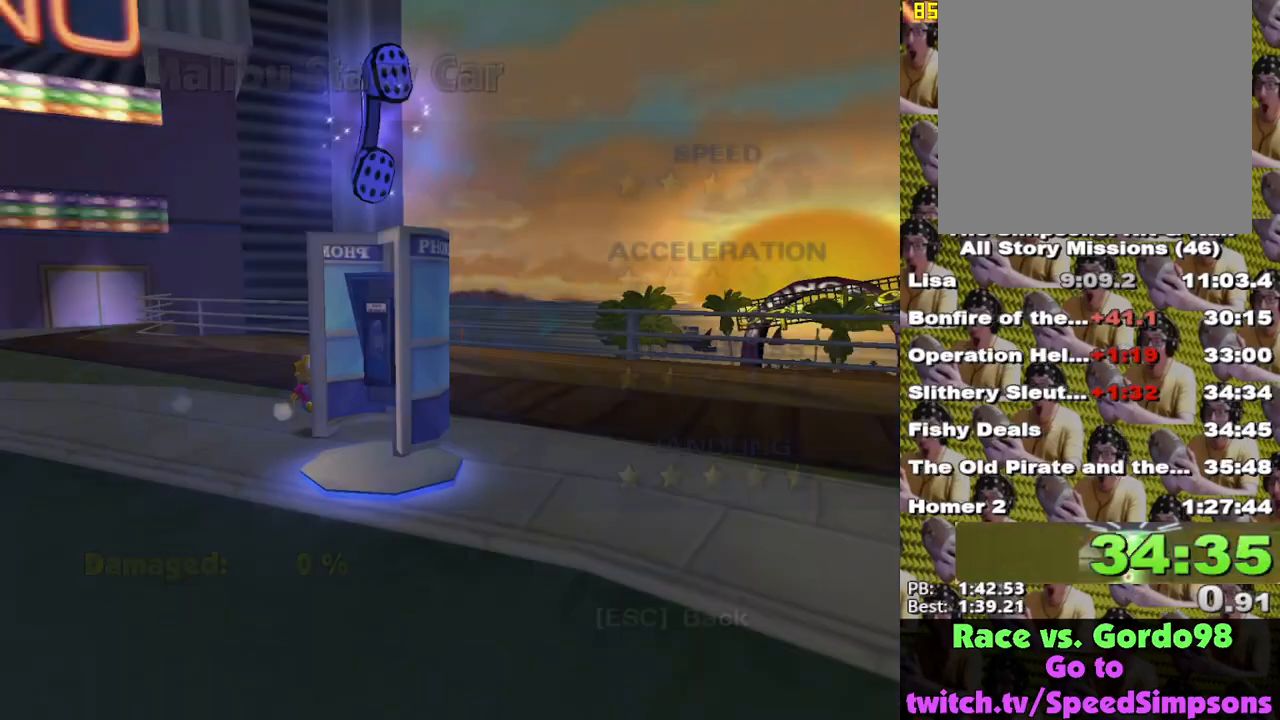
{"buttons": ["DPAD_DOWN"], "left_stick": "center", "right_stick": "center", "events": [[100, "L1", "down"], [150, "START", "down"], [233, "L1", "up"], [300, "START", "up"], [500, "DPAD_DOWN", "down"]]}
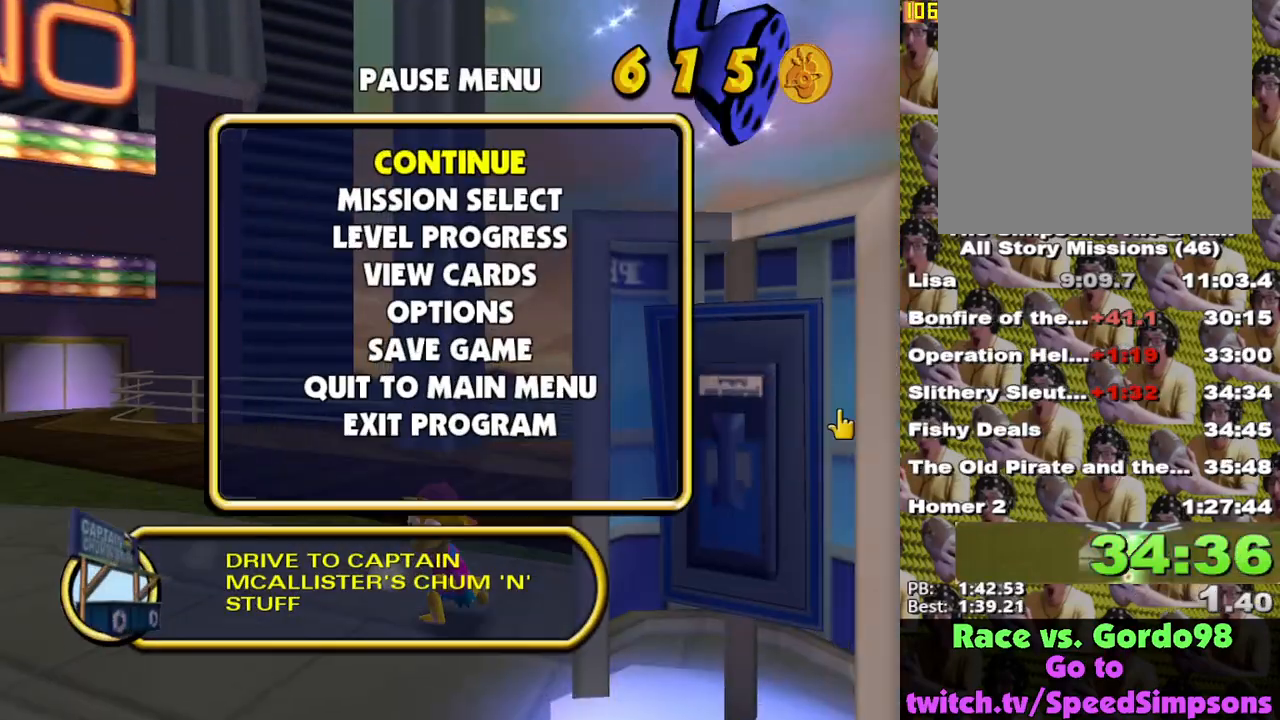
{"buttons": [], "left_stick": "center", "right_stick": "center", "events": [[17, "B", "down"], [133, "DPAD_DOWN", "up"], [167, "B", "up"]]}
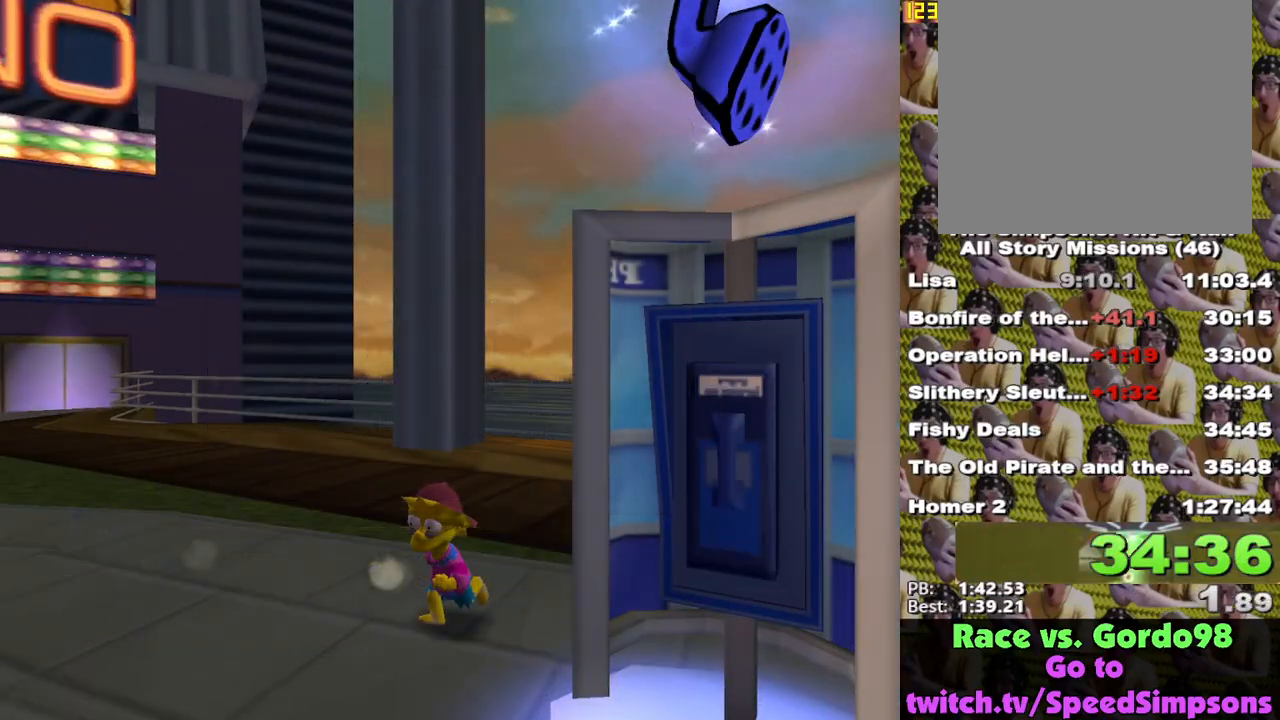
{"buttons": ["B"], "left_stick": "center", "right_stick": "center", "events": [[317, "DPAD_UP", "down"], [367, "B", "down"], [450, "DPAD_UP", "up"]]}
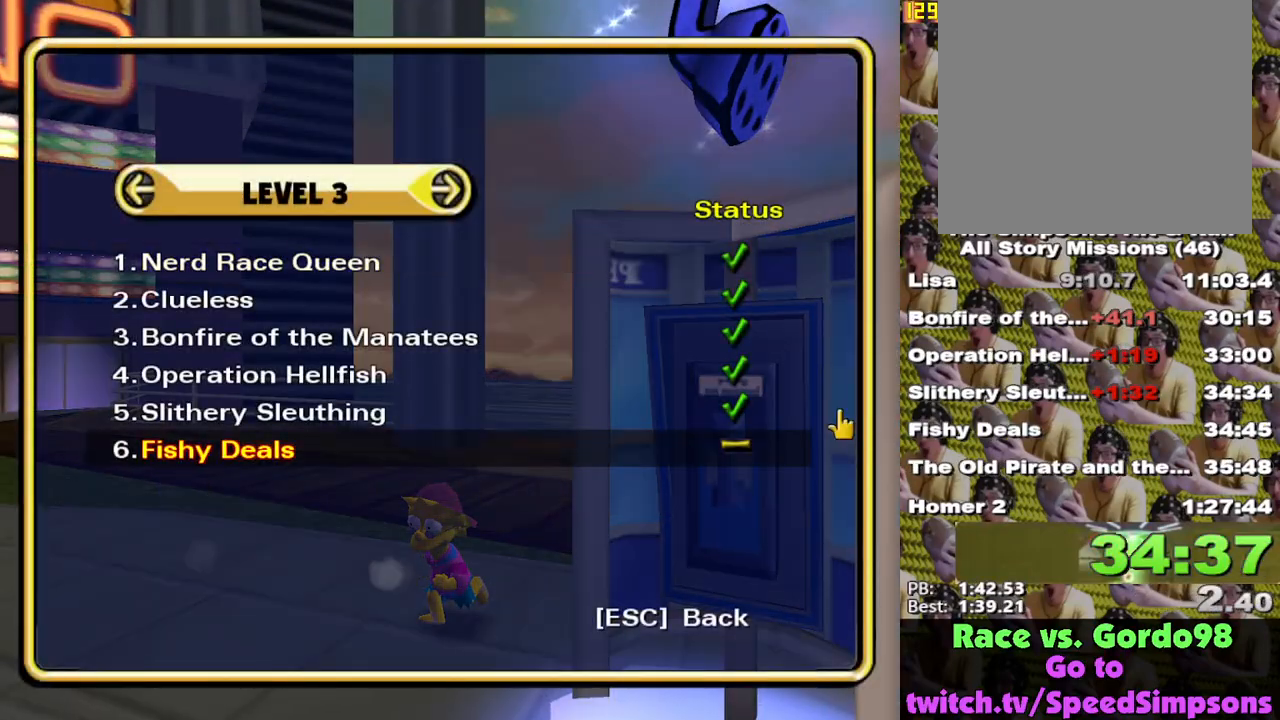
{"buttons": [], "left_stick": "center", "right_stick": "center", "events": [[83, "B", "up"]]}
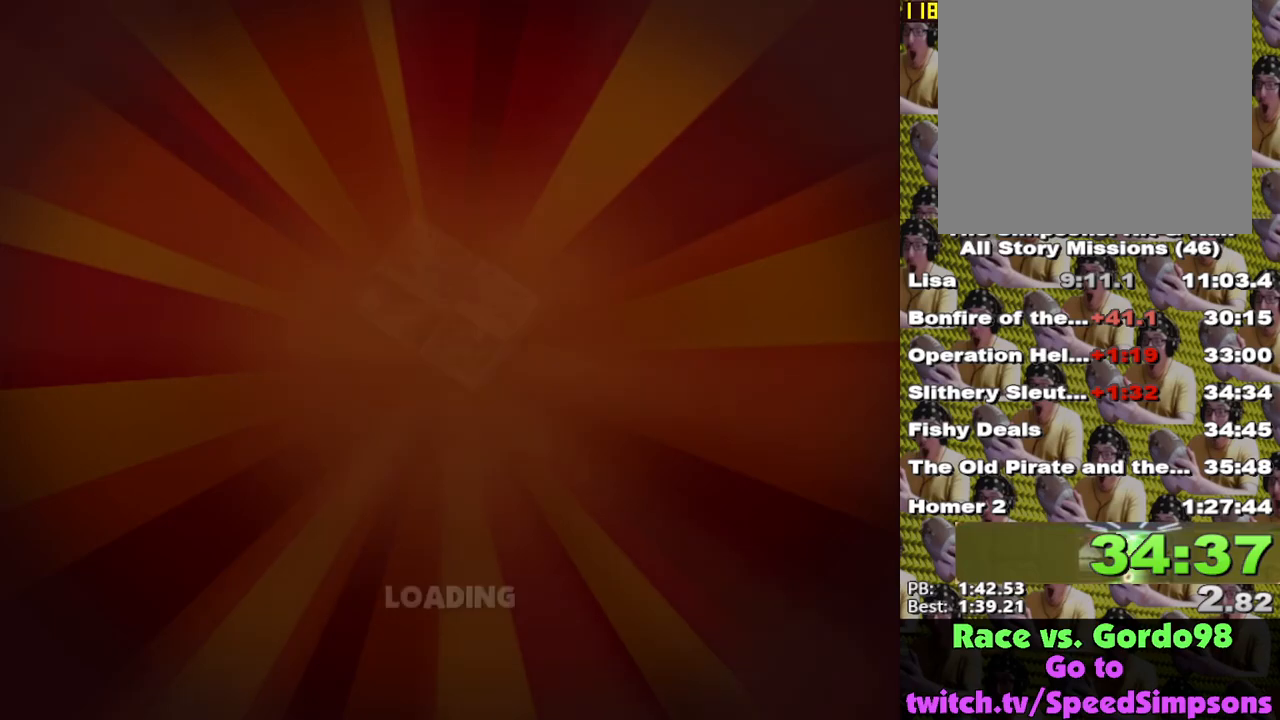
{"buttons": [], "left_stick": "center", "right_stick": "center", "events": []}
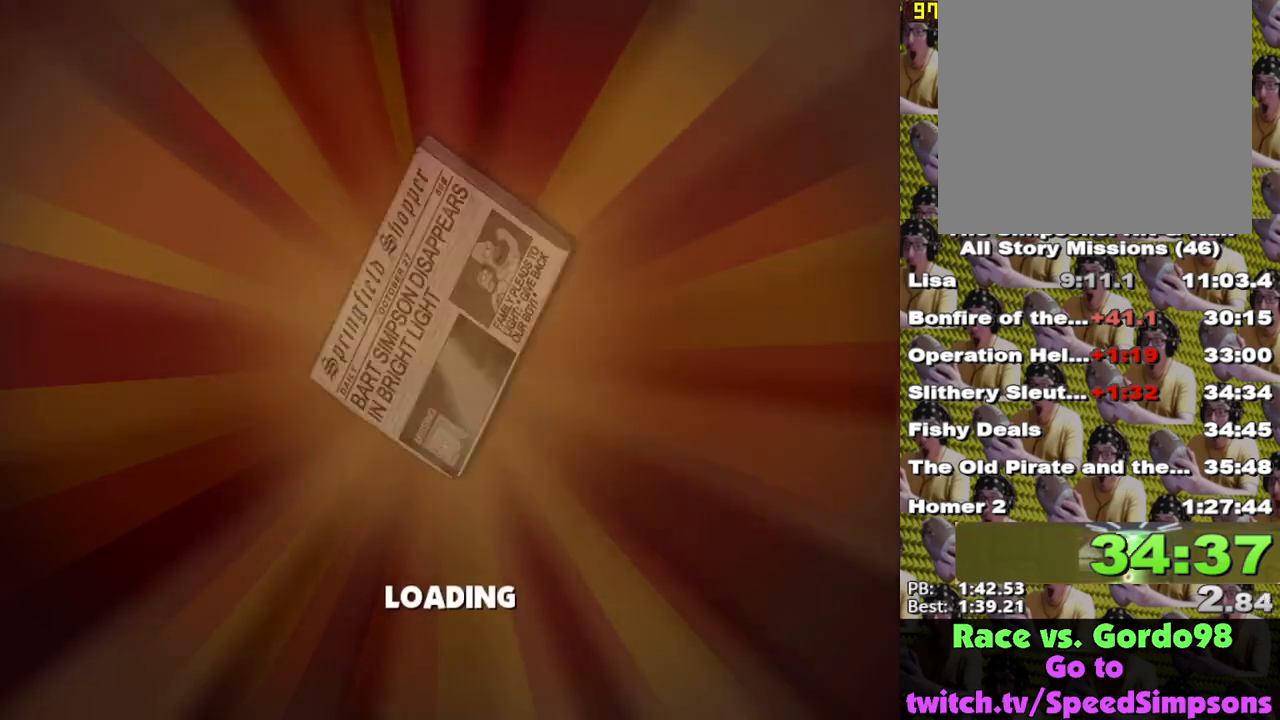
{"buttons": ["X"], "left_stick": "up-left", "right_stick": "center", "events": [[150, "left_stick", "left"], [167, "B", "down"], [200, "left_stick", "up-left"], [267, "B", "up"], [367, "X", "down"]]}
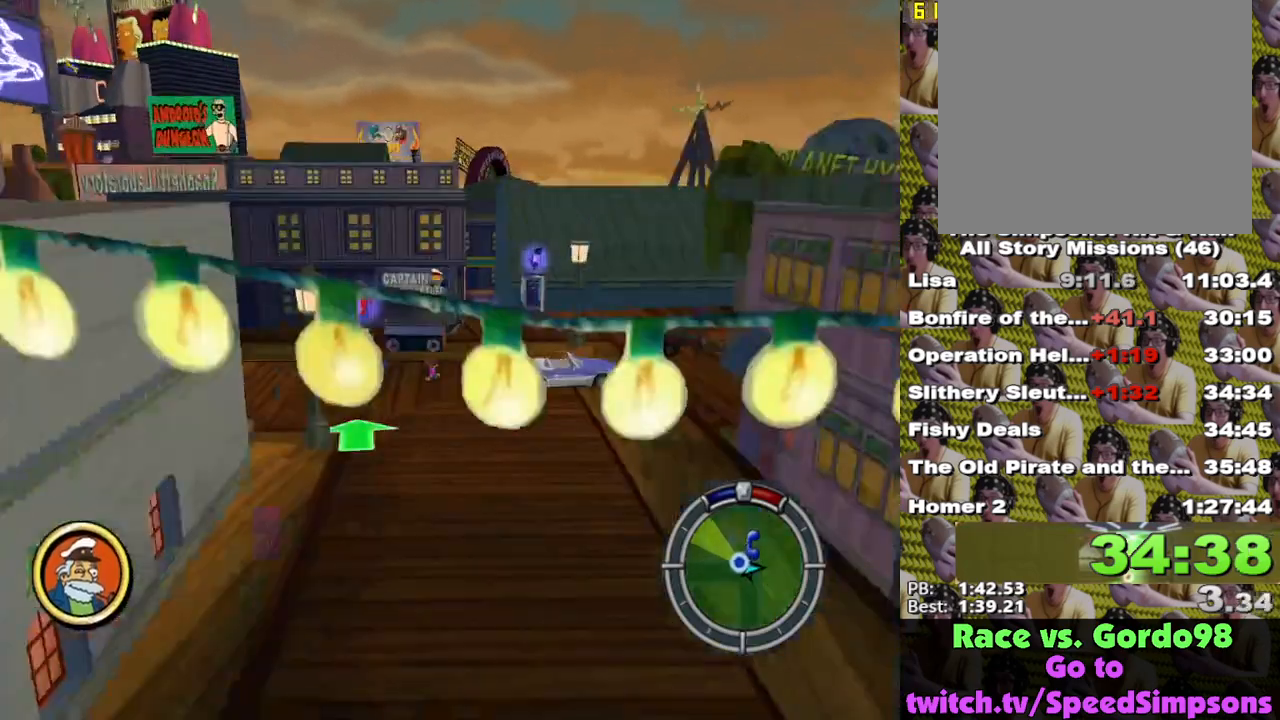
{"buttons": [], "left_stick": "up-right", "right_stick": "center", "events": [[167, "left_stick", "up"], [383, "Y", "down"], [400, "X", "up"], [400, "left_stick", "up-right"], [500, "Y", "up"]]}
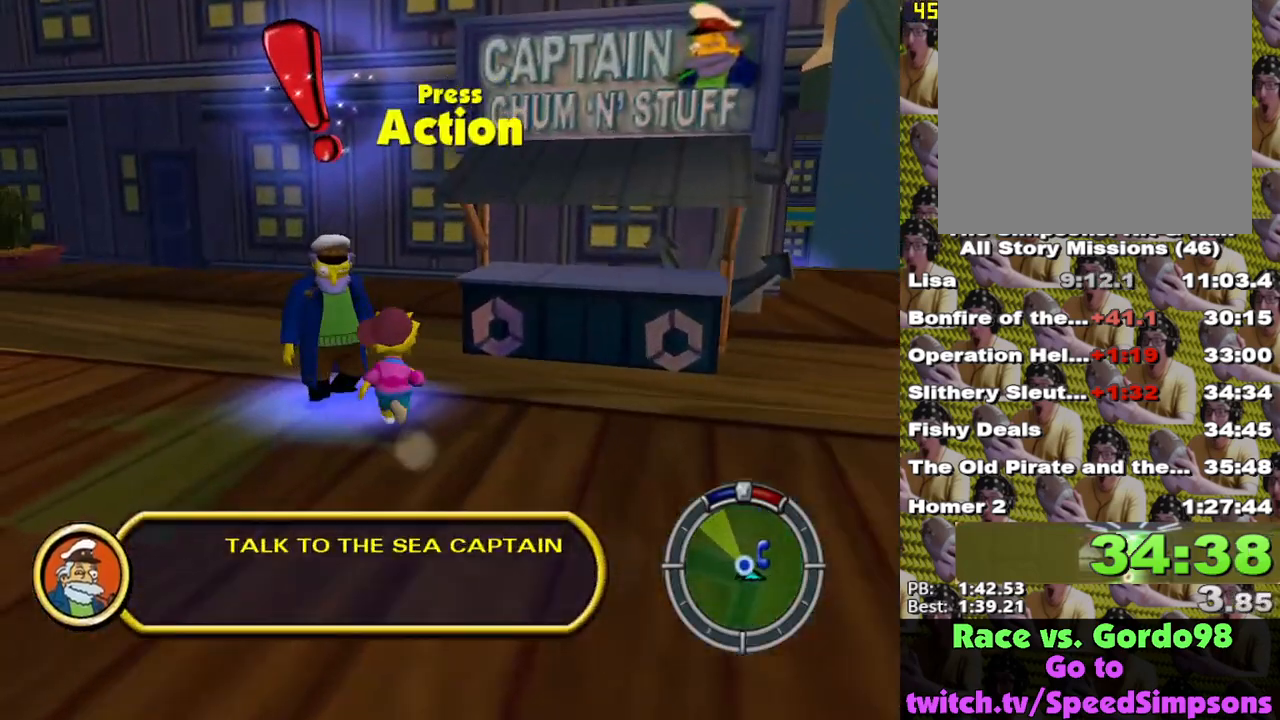
{"buttons": ["Y"], "left_stick": "down-left", "right_stick": "center", "events": [[317, "Y", "down"], [333, "left_stick", "down-right"], [417, "Y", "up"], [450, "left_stick", "down-left"], [500, "Y", "down"]]}
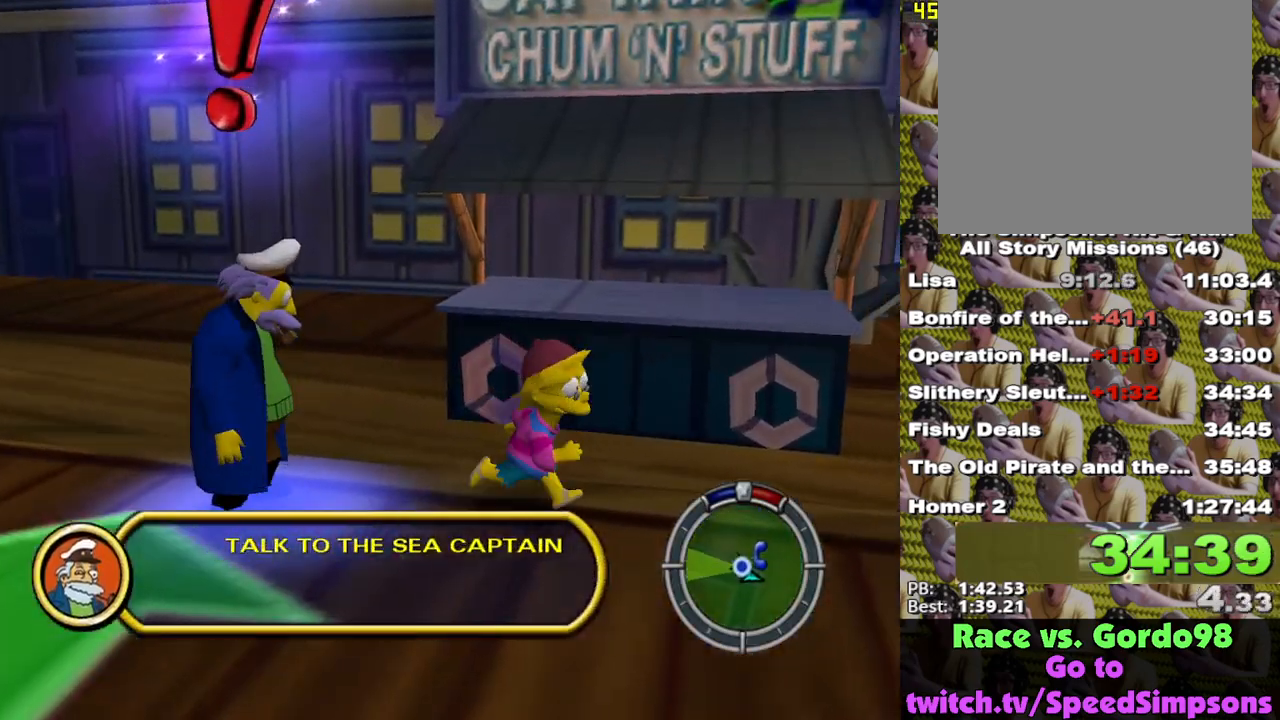
{"buttons": [], "left_stick": "down-right", "right_stick": "center", "events": [[67, "Y", "up"], [67, "left_stick", "left"], [133, "Y", "down"], [217, "Y", "up"], [283, "Y", "down"], [333, "Y", "up"], [383, "left_stick", "center"], [467, "left_stick", "down-right"]]}
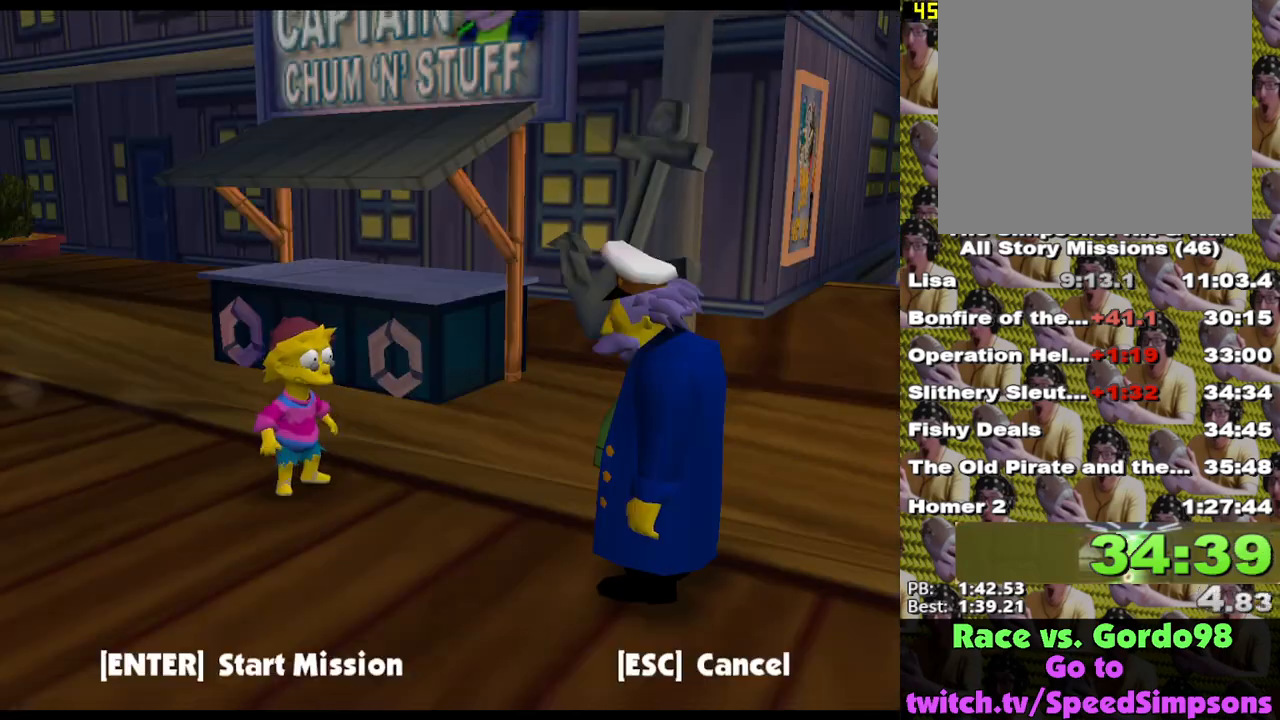
{"buttons": ["B"], "left_stick": "up-right", "right_stick": "center", "events": [[83, "left_stick", "right"], [367, "left_stick", "up-right"], [450, "B", "down"]]}
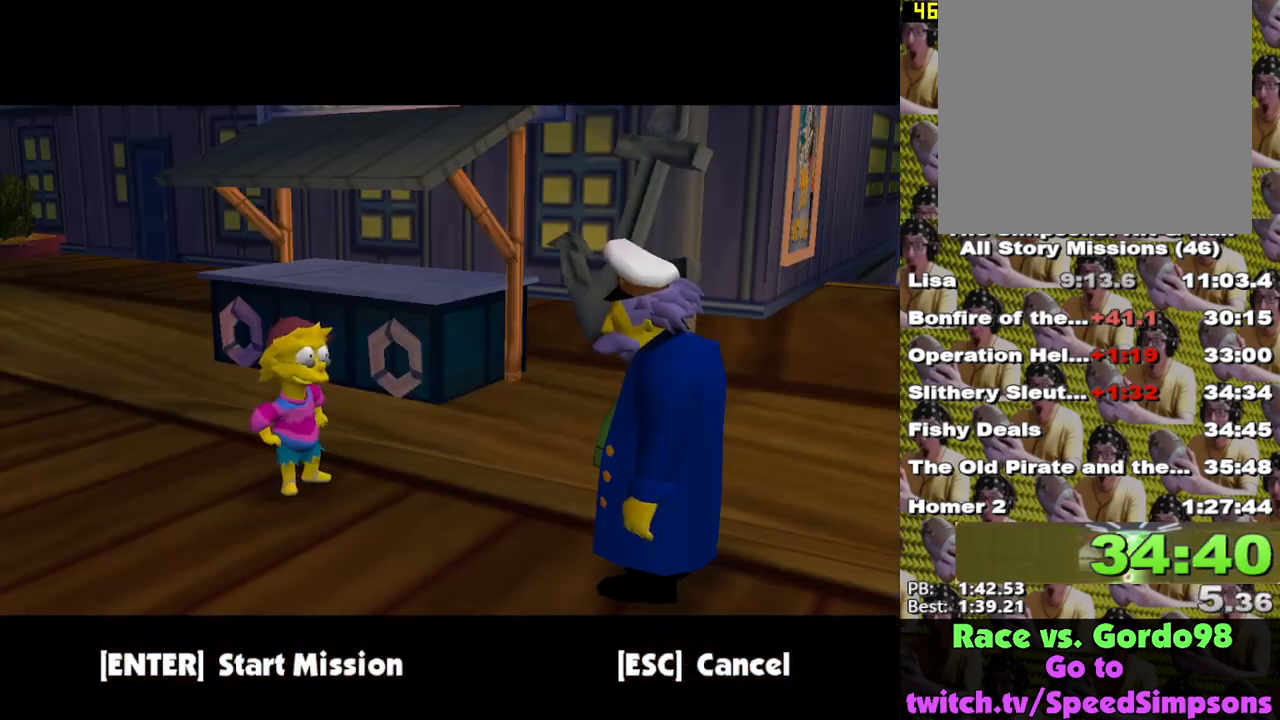
{"buttons": [], "left_stick": "center", "right_stick": "center", "events": [[33, "B", "up"], [67, "A", "down"], [167, "A", "up"], [200, "left_stick", "center"], [267, "B", "down"], [317, "B", "up"], [400, "B", "down"], [450, "B", "up"]]}